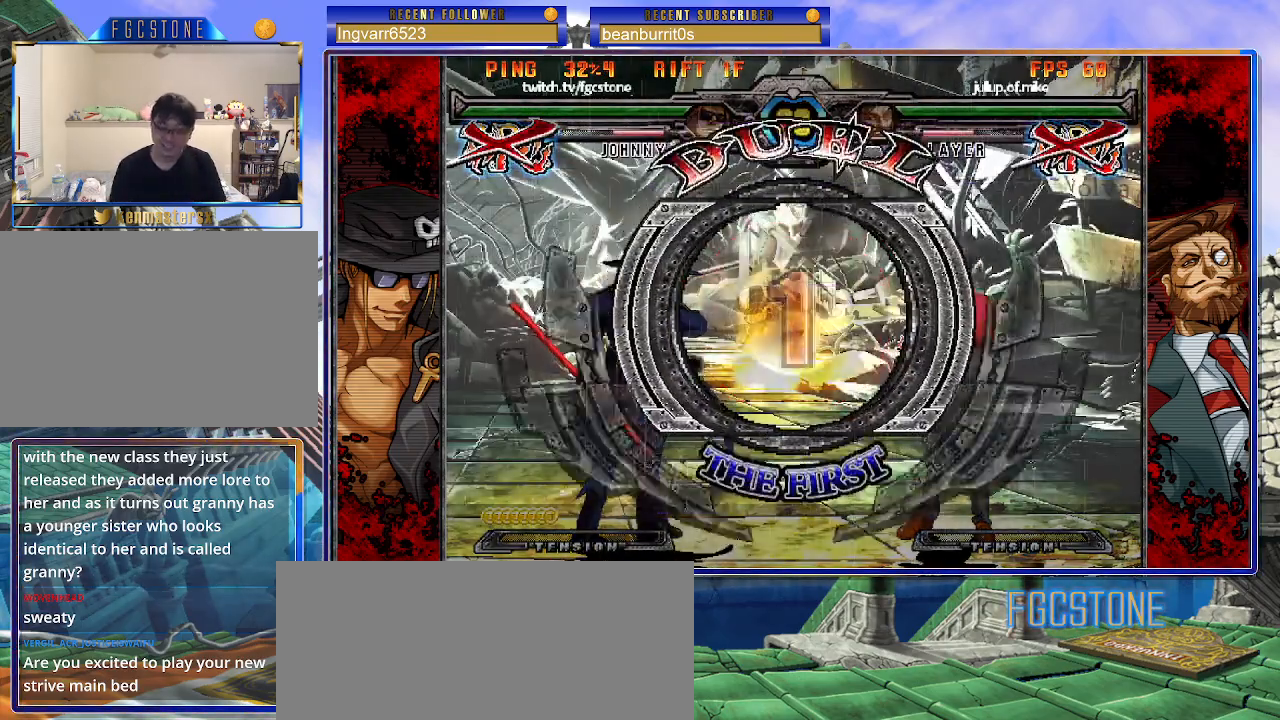
Gameplay with a controller (arcade stick); each line is a JSON object with the inputs held at the frame after it. "events" lists button and stick changes between this image and that frame as [ms after this image, input, new state], when the widget could be followed in between. Not read: L3 R3.
{"buttons": [], "left_stick": "left", "events": [[17, "left_stick", "left"]]}
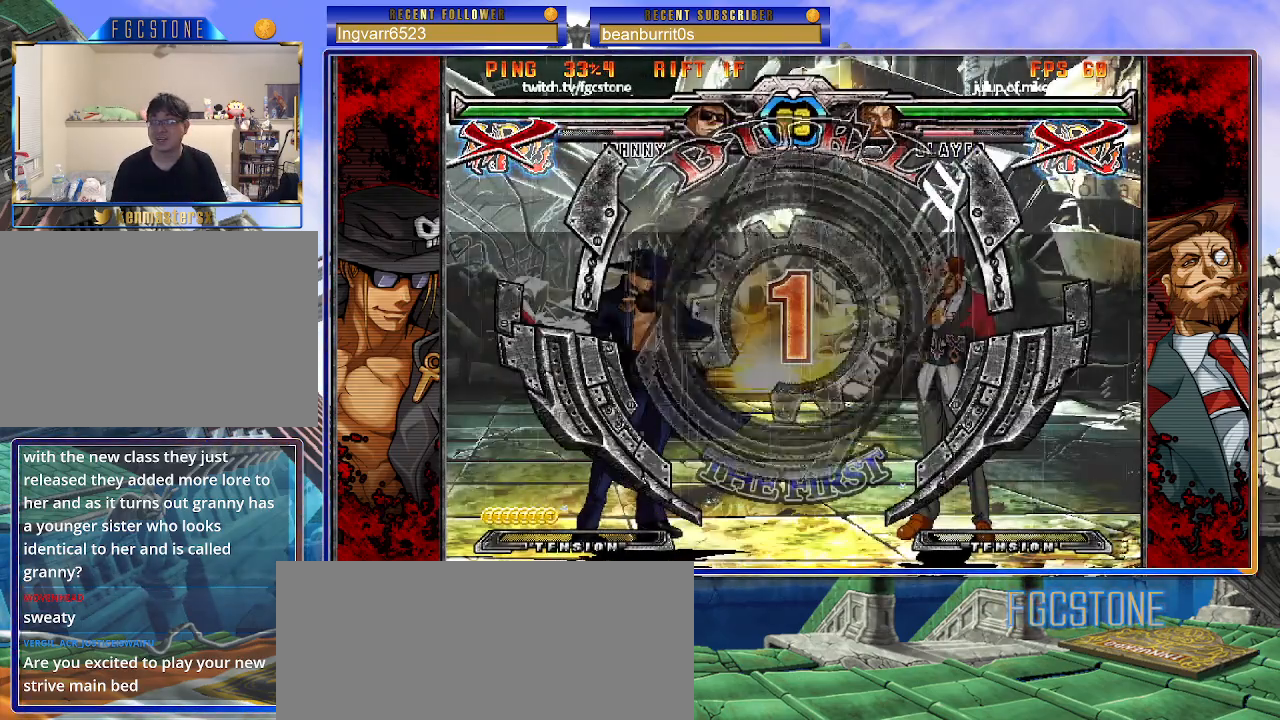
{"buttons": [], "left_stick": "center", "events": [[467, "left_stick", "center"]]}
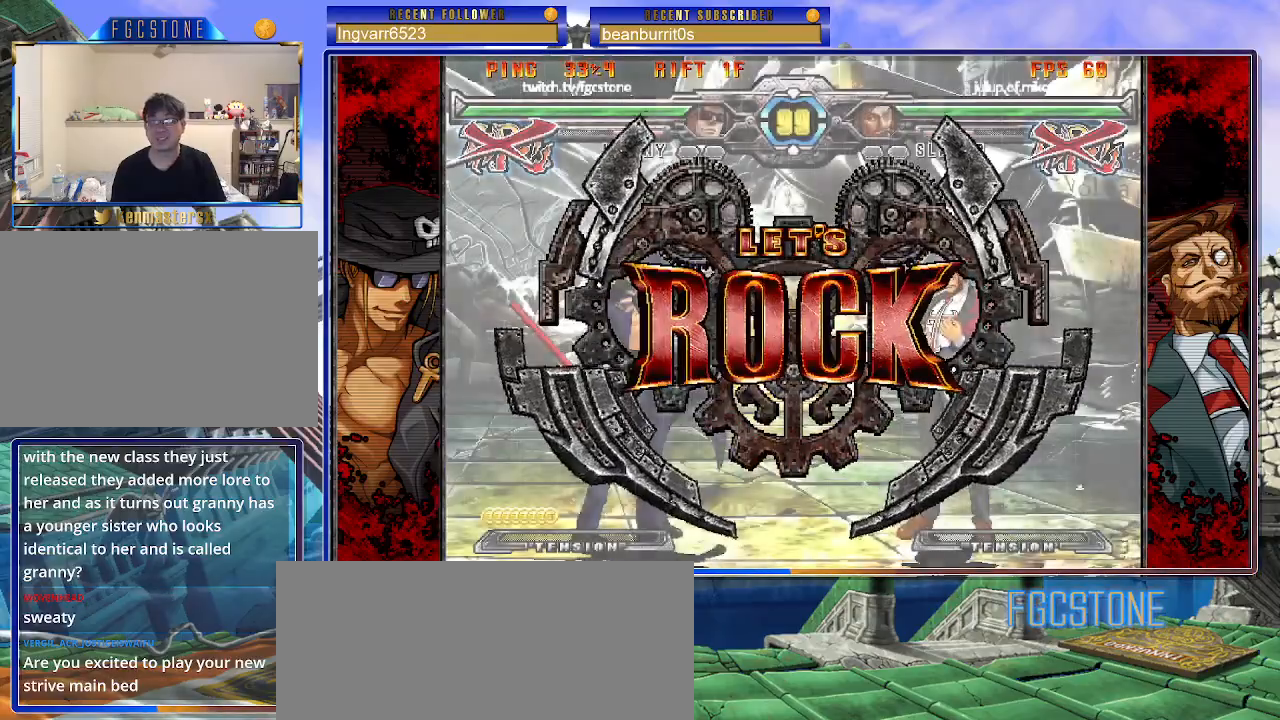
{"buttons": [], "left_stick": "center", "events": [[400, "left_stick", "right"], [467, "left_stick", "center"]]}
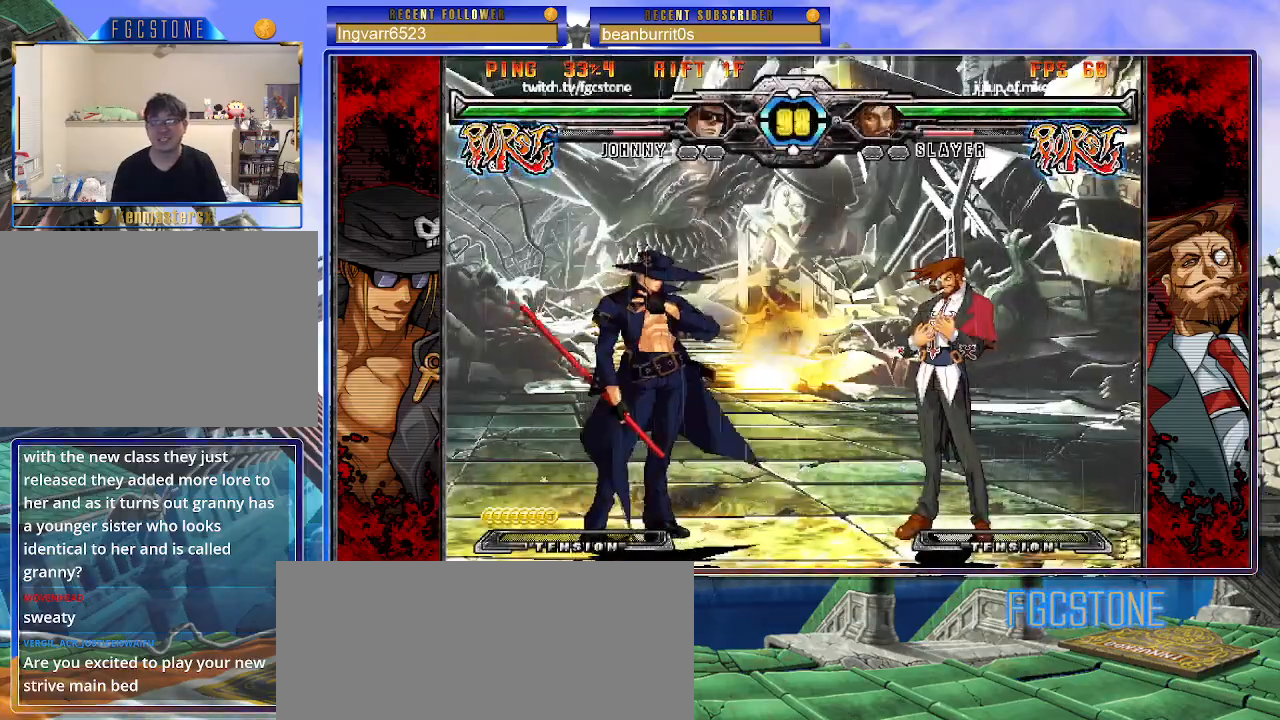
{"buttons": [], "left_stick": "left", "events": [[50, "left_stick", "right"], [167, "left_stick", "left"], [300, "HS", "down"], [467, "HS", "up"]]}
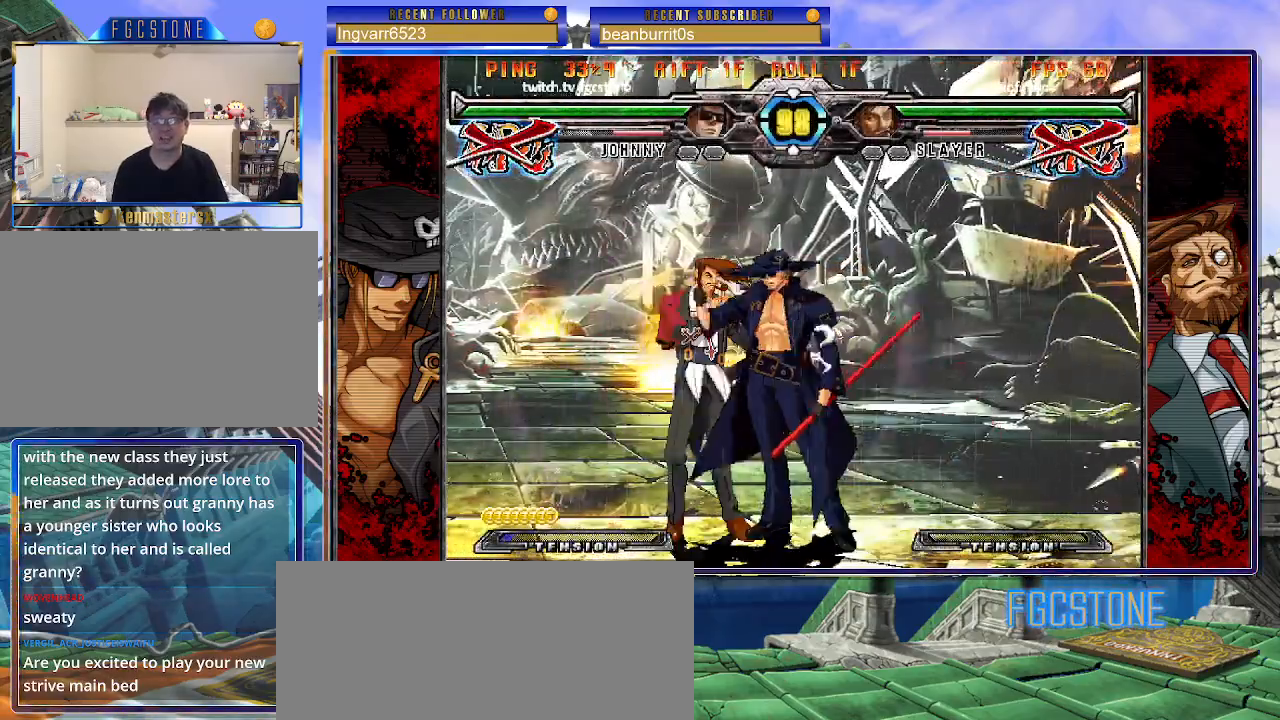
{"buttons": [], "left_stick": "center", "events": [[183, "left_stick", "center"]]}
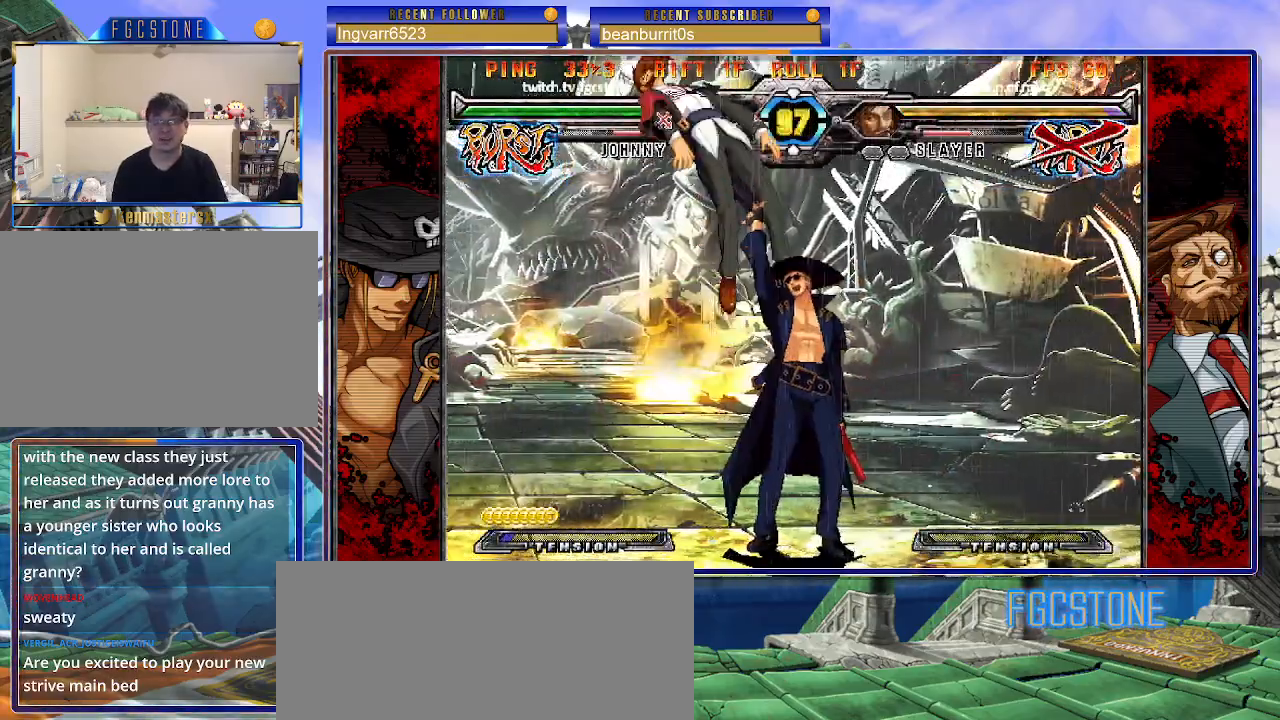
{"buttons": [], "left_stick": "center", "events": [[183, "left_stick", "down-right"], [267, "left_stick", "down-left"], [350, "HS", "down"], [350, "left_stick", "center"], [433, "HS", "up"]]}
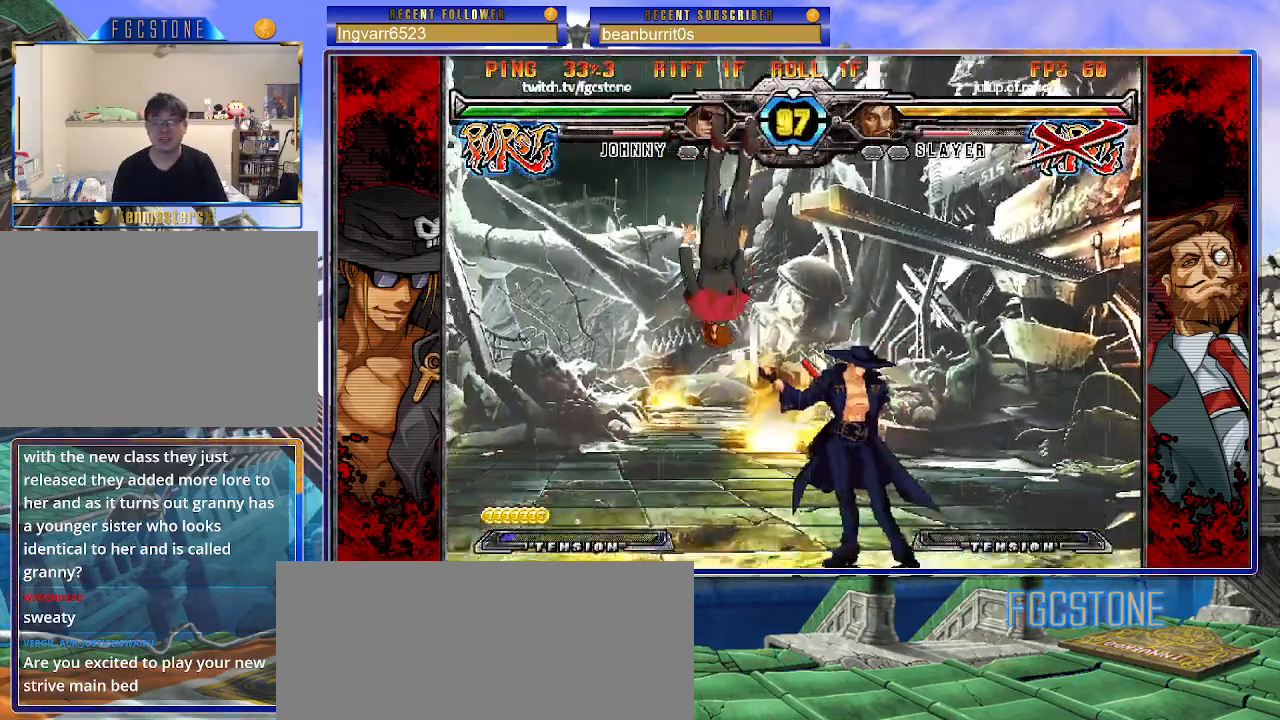
{"buttons": [], "left_stick": "center", "events": [[183, "left_stick", "left"], [267, "left_stick", "center"], [333, "left_stick", "left"], [433, "left_stick", "center"]]}
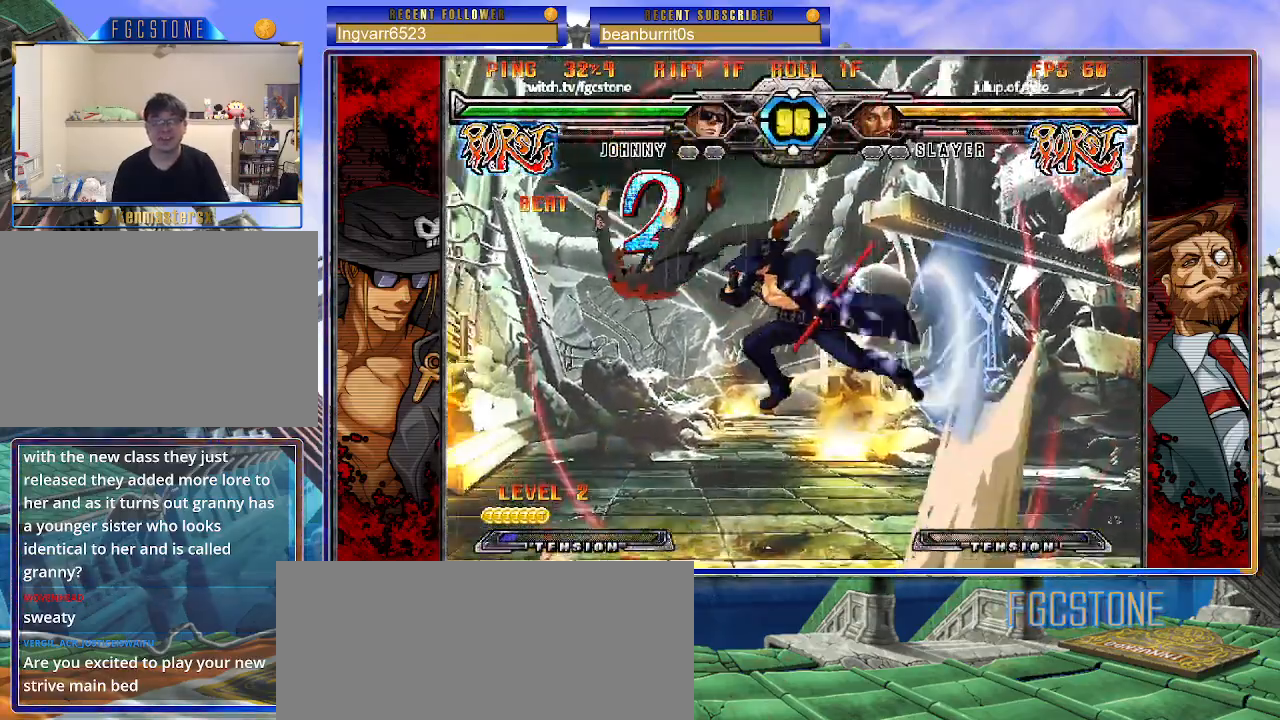
{"buttons": [], "left_stick": "right", "events": [[17, "left_stick", "right"], [200, "D", "down"], [317, "D", "up"]]}
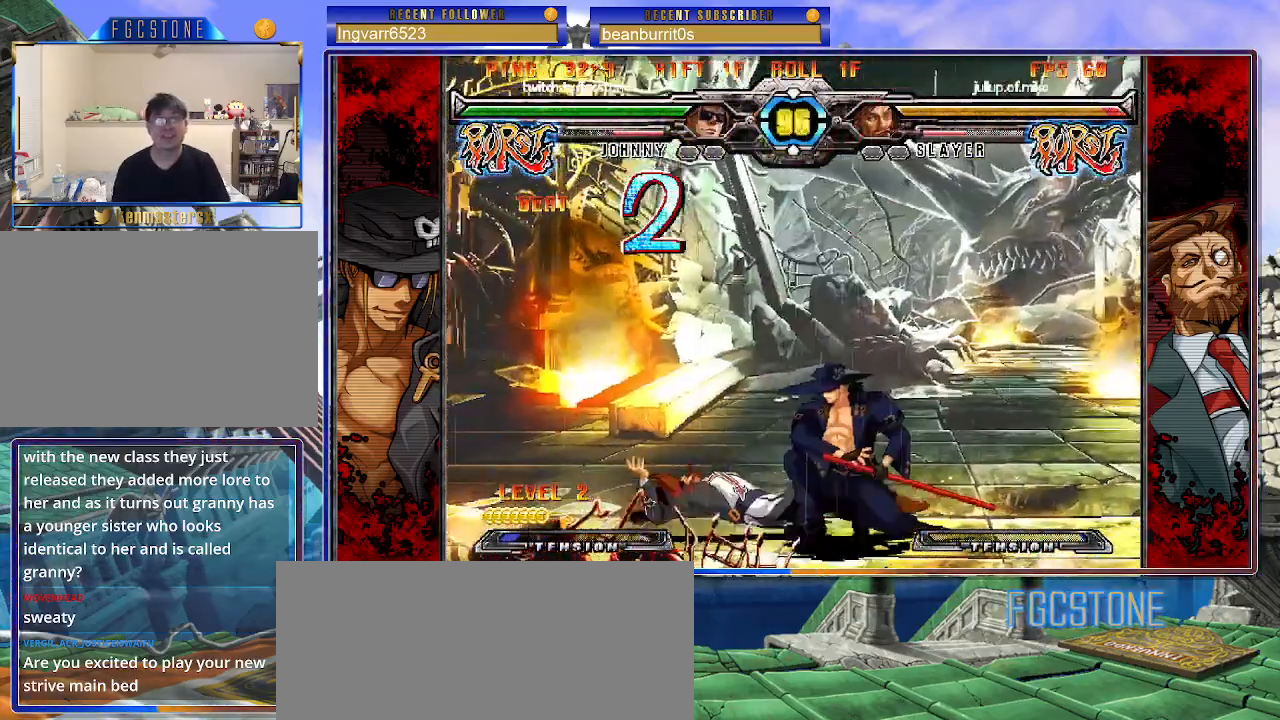
{"buttons": ["S"], "left_stick": "down-left", "events": [[283, "left_stick", "left"], [400, "left_stick", "down-left"], [450, "S", "down"]]}
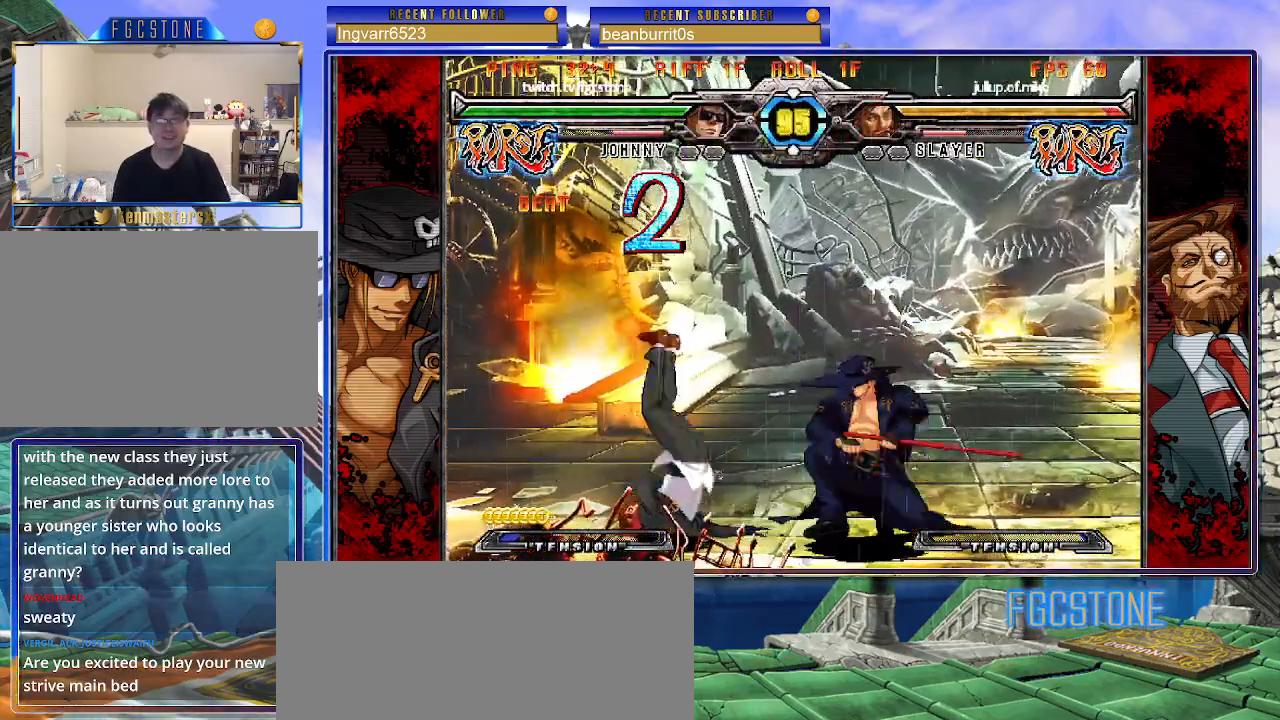
{"buttons": [], "left_stick": "center", "events": [[83, "S", "up"], [83, "left_stick", "center"], [267, "HS", "down"], [367, "HS", "up"]]}
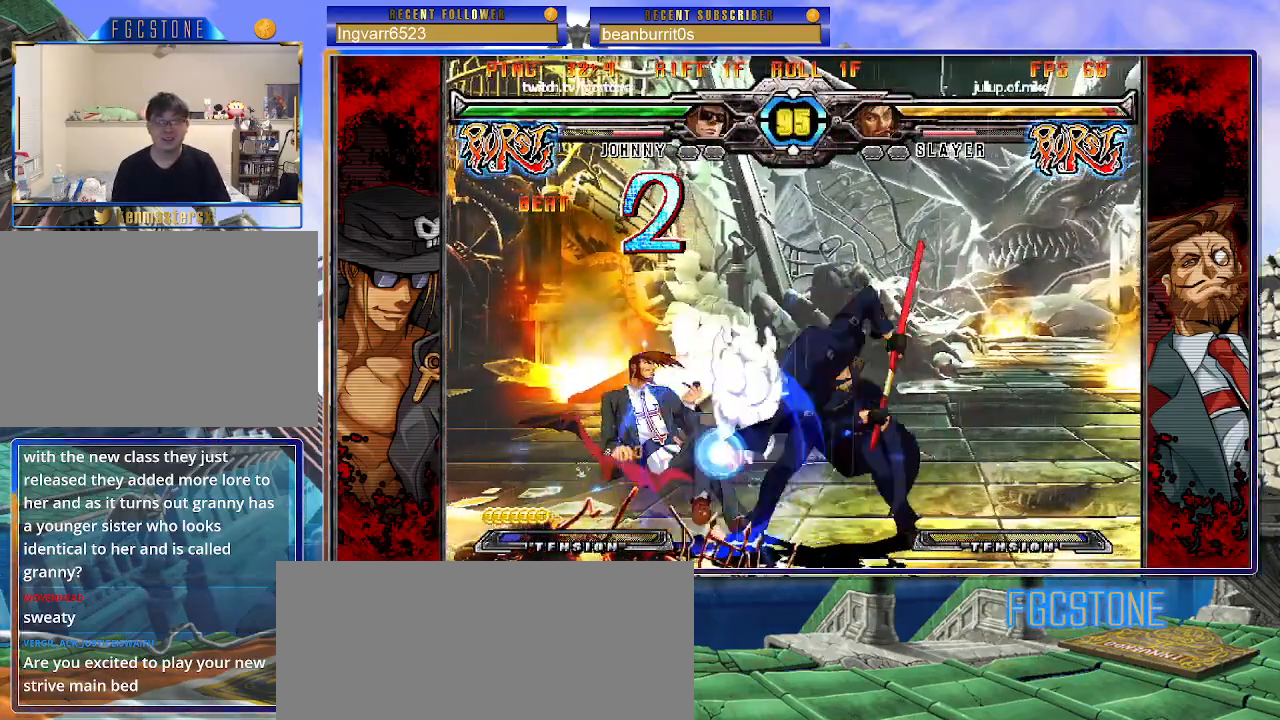
{"buttons": ["K"], "left_stick": "left", "events": [[17, "left_stick", "down-right"], [100, "left_stick", "down-left"], [183, "left_stick", "center"], [200, "K", "down"], [333, "left_stick", "left"], [350, "HS", "down"], [417, "HS", "up"]]}
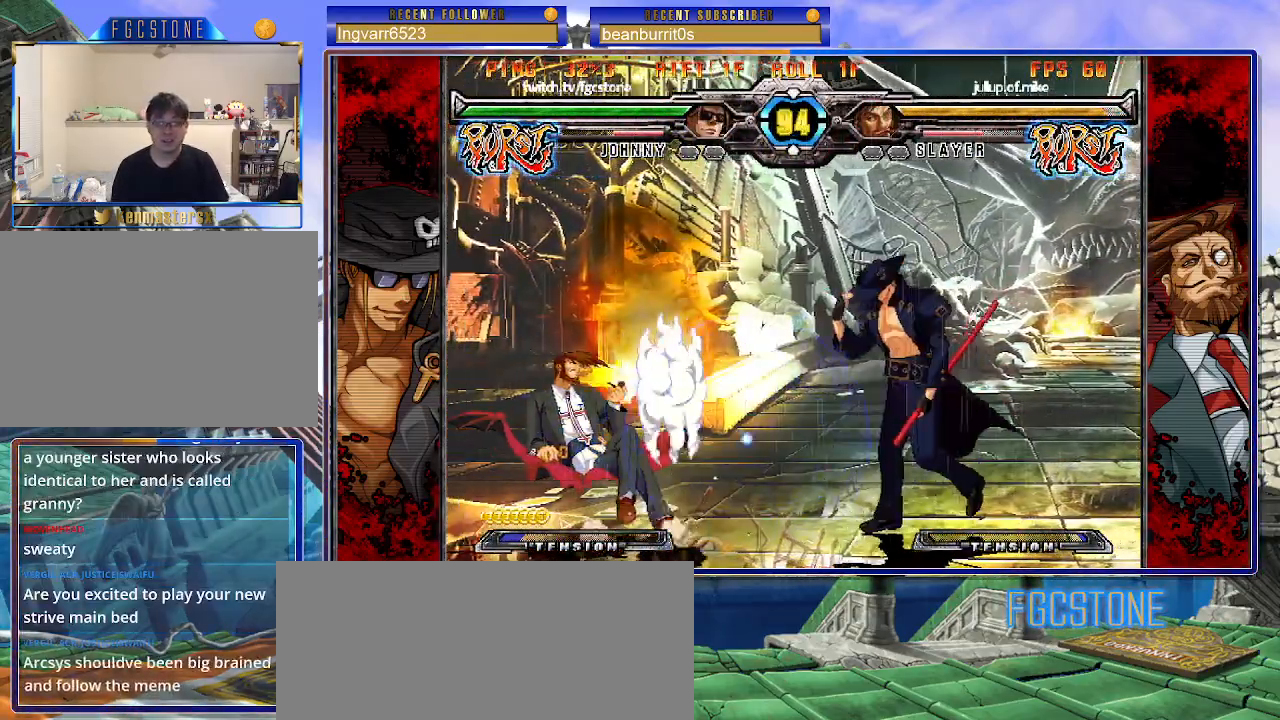
{"buttons": [], "left_stick": "left", "events": [[50, "left_stick", "center"], [100, "K", "up"], [100, "left_stick", "right"], [183, "K", "down"], [300, "K", "up"], [417, "left_stick", "center"], [483, "left_stick", "left"]]}
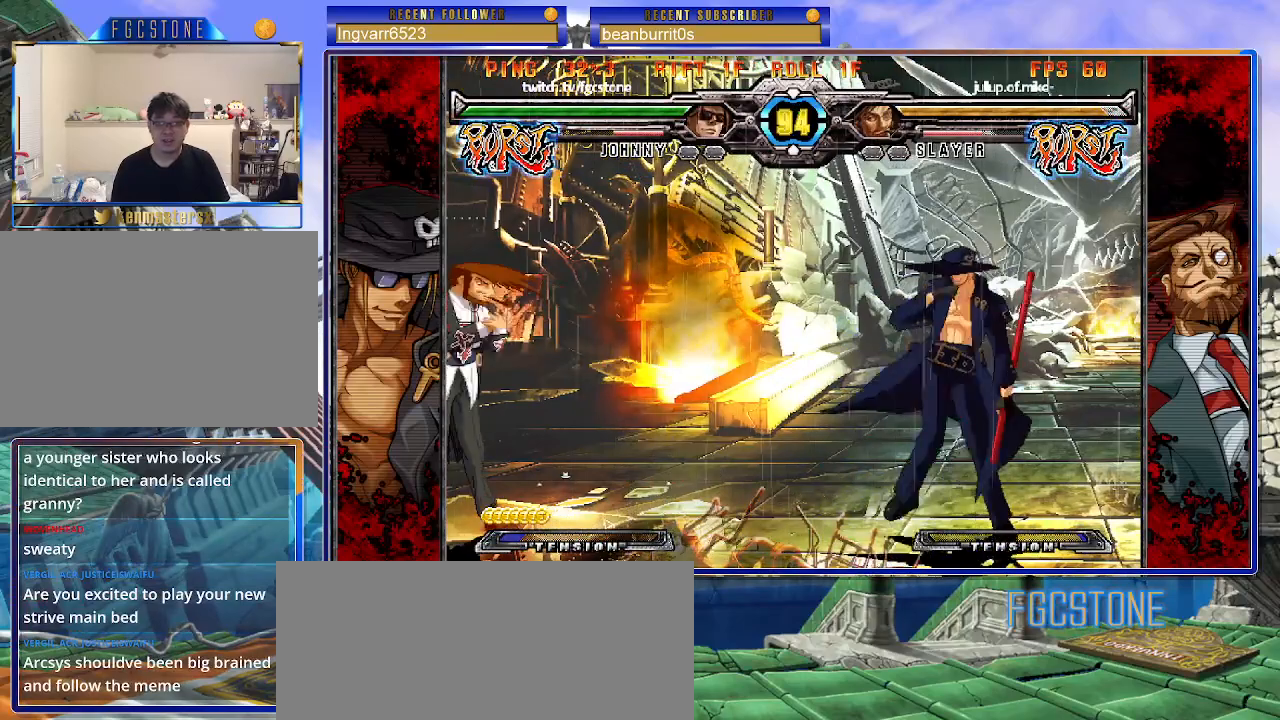
{"buttons": ["K"], "left_stick": "right", "events": [[50, "K", "down"], [117, "K", "up"], [267, "left_stick", "down-right"], [317, "left_stick", "down-left"], [400, "K", "down"], [417, "left_stick", "center"], [500, "left_stick", "right"]]}
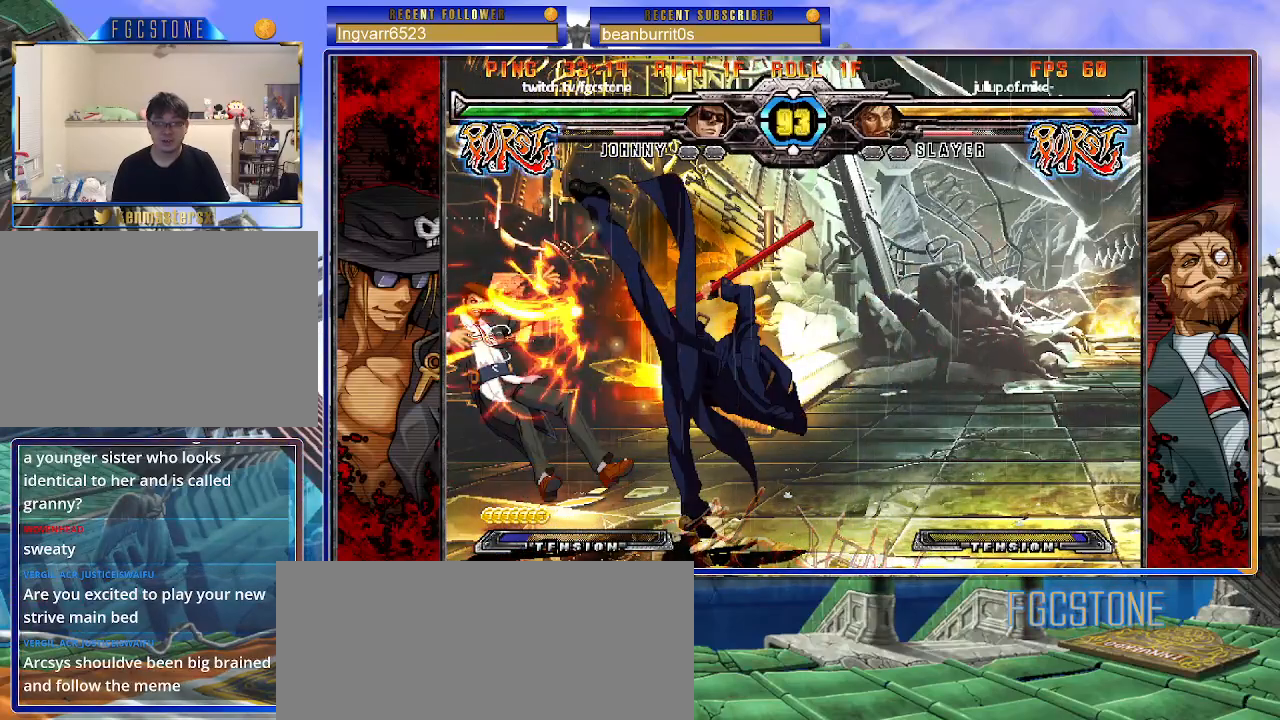
{"buttons": ["HS"], "left_stick": "left", "events": [[117, "HS", "down"], [167, "left_stick", "center"], [217, "HS", "up"], [233, "left_stick", "left"], [433, "K", "up"], [500, "HS", "down"]]}
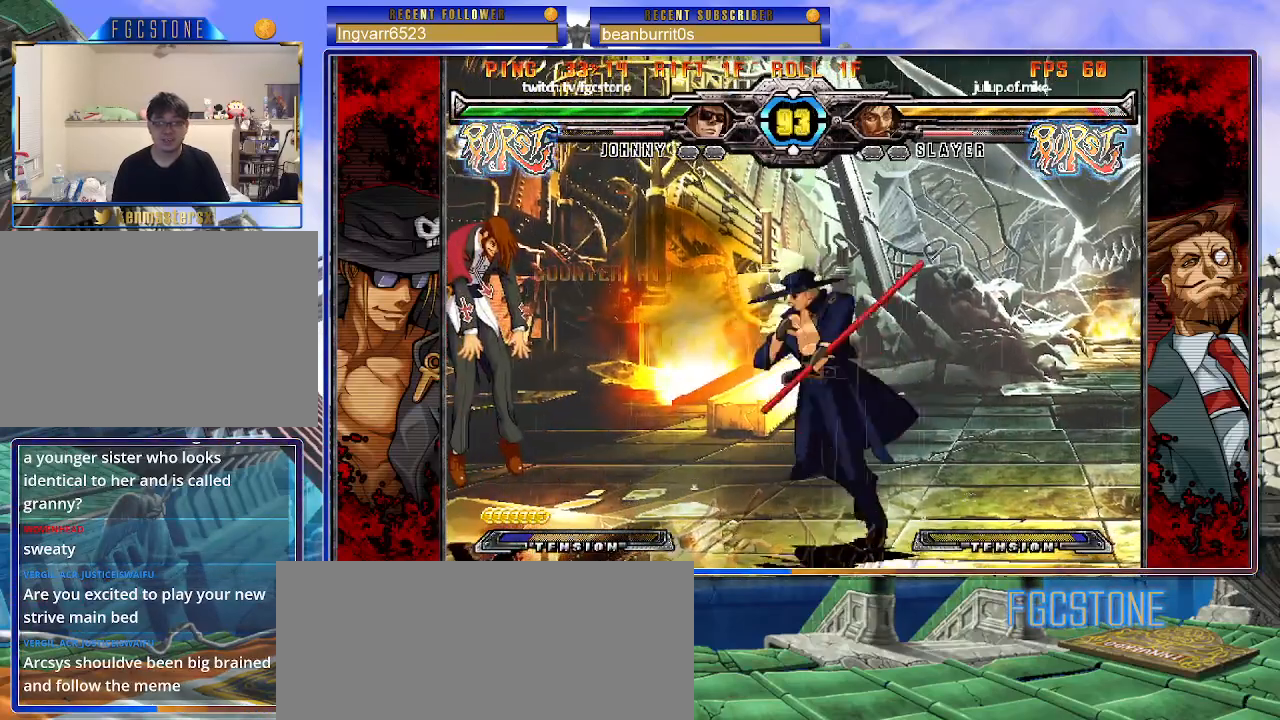
{"buttons": [], "left_stick": "center", "events": [[117, "HS", "up"], [200, "left_stick", "center"], [267, "left_stick", "down-right"], [333, "left_stick", "down-left"], [450, "P", "down"], [450, "left_stick", "center"], [500, "P", "up"]]}
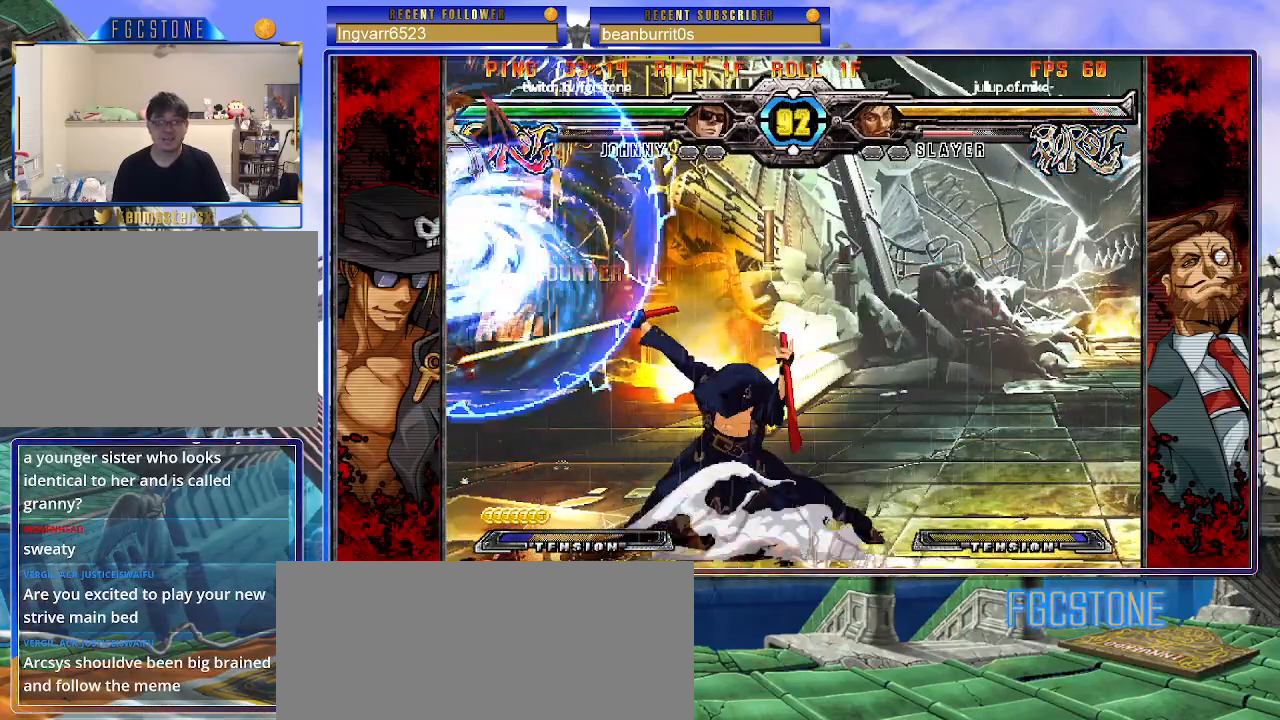
{"buttons": [], "left_stick": "center", "events": [[200, "left_stick", "left"], [383, "S", "down"], [467, "S", "up"], [467, "left_stick", "center"]]}
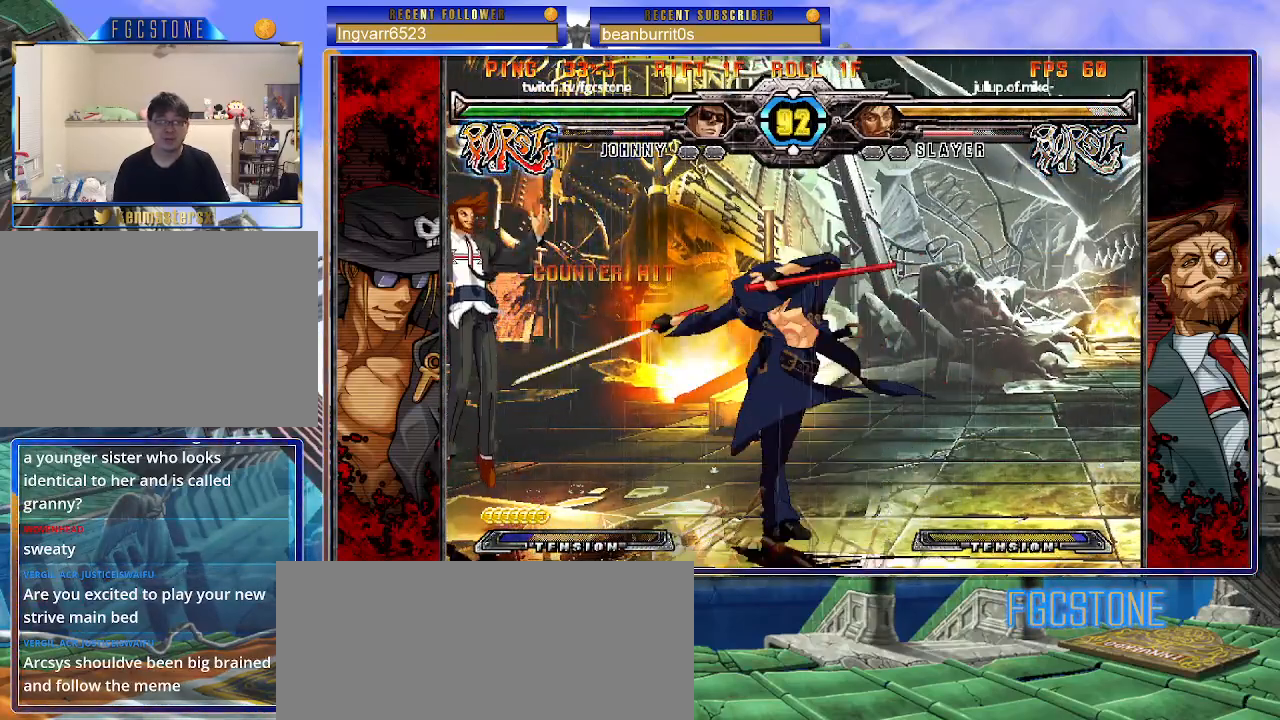
{"buttons": [], "left_stick": "center", "events": [[17, "left_stick", "down-right"], [83, "left_stick", "down-left"], [183, "K", "down"], [183, "left_stick", "center"], [250, "K", "up"], [433, "left_stick", "left"], [500, "left_stick", "center"]]}
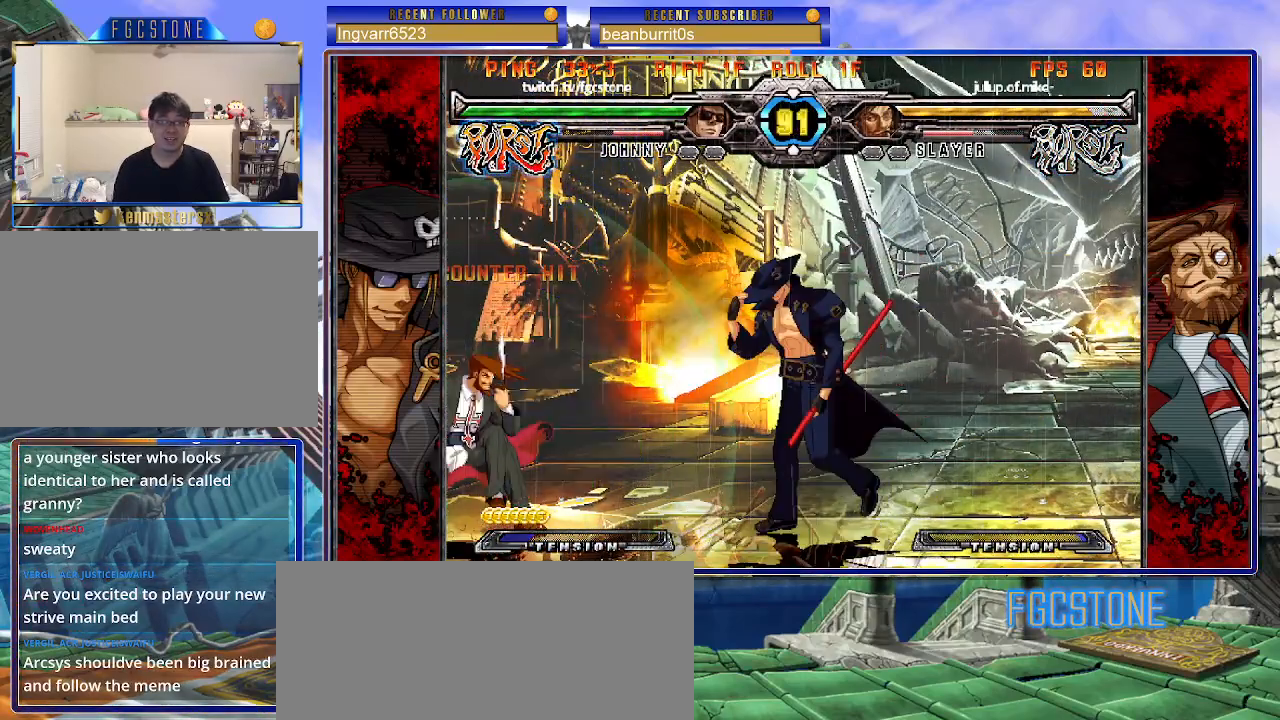
{"buttons": ["S"], "left_stick": "right", "events": [[50, "left_stick", "left"], [167, "left_stick", "right"], [283, "K", "down"], [367, "K", "up"], [433, "S", "down"]]}
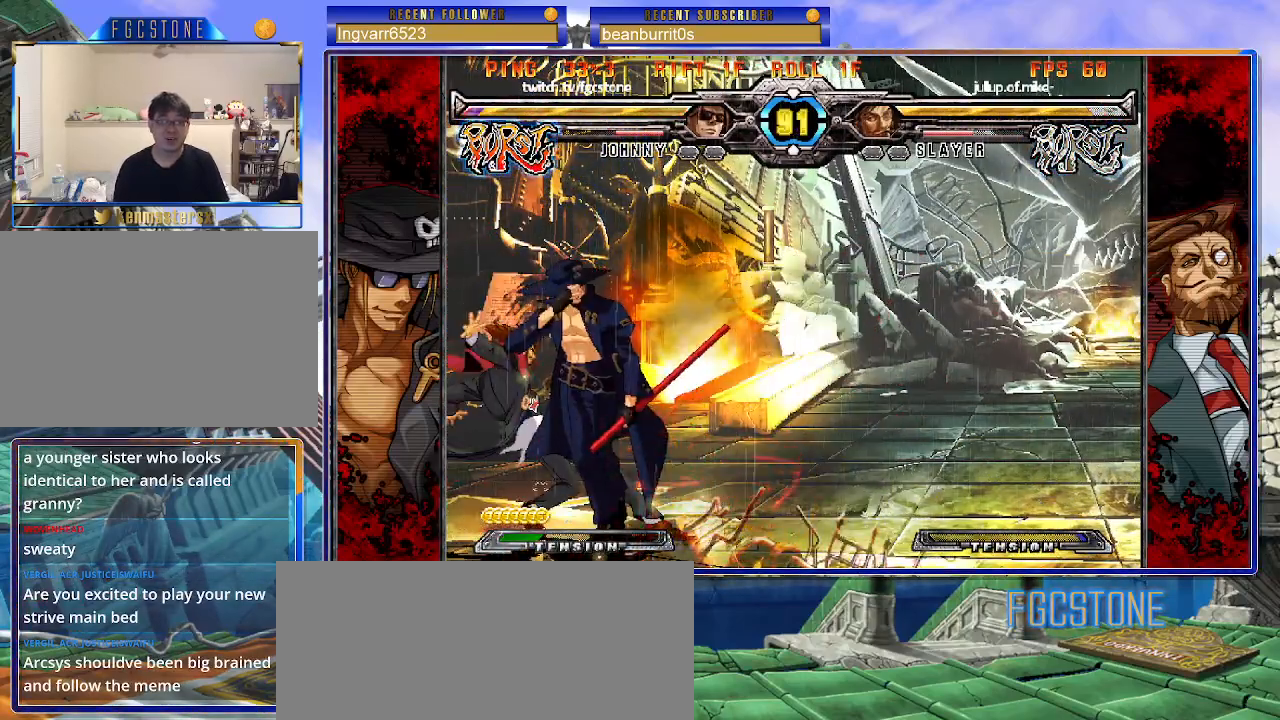
{"buttons": ["K"], "left_stick": "right", "events": [[33, "S", "up"], [133, "K", "down"], [183, "S", "down"], [200, "K", "up"], [283, "S", "up"], [300, "K", "down"], [383, "K", "up"], [383, "S", "down"], [450, "K", "down"], [450, "S", "up"]]}
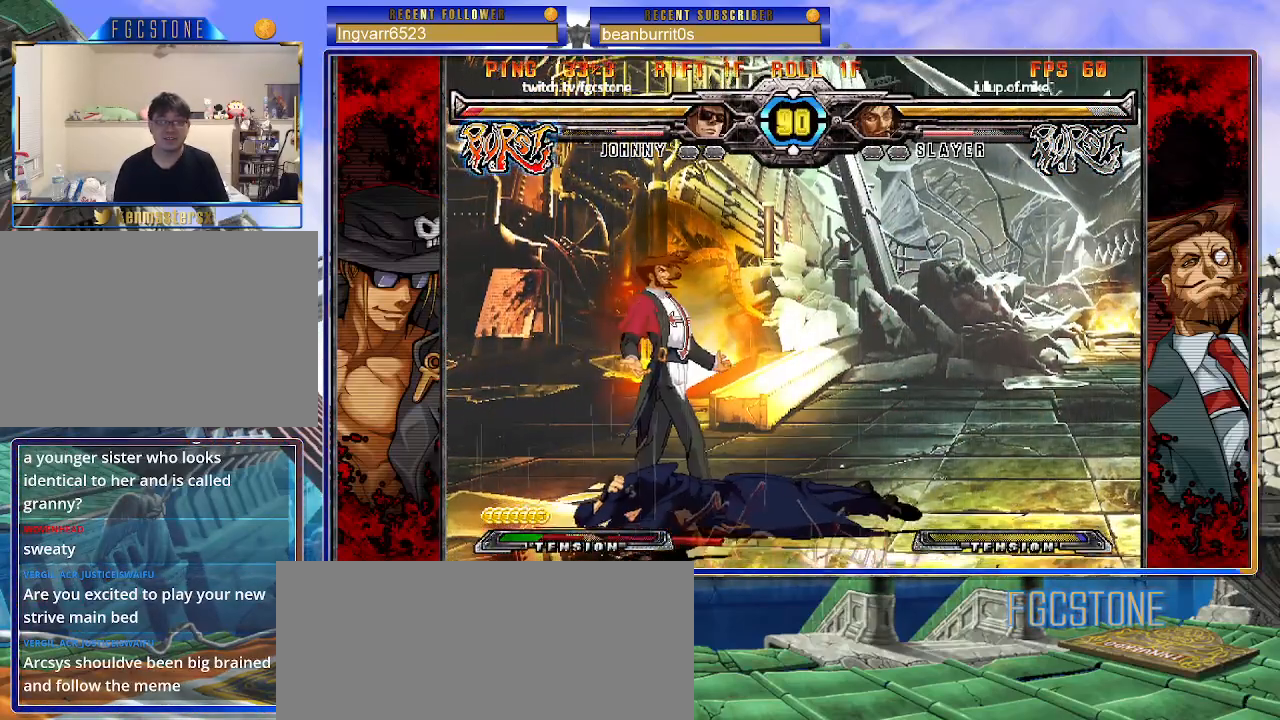
{"buttons": [], "left_stick": "right", "events": [[17, "S", "down"], [33, "K", "up"], [117, "K", "down"], [133, "S", "up"], [183, "S", "down"], [217, "K", "up"], [267, "K", "down"], [333, "K", "up"], [333, "S", "up"]]}
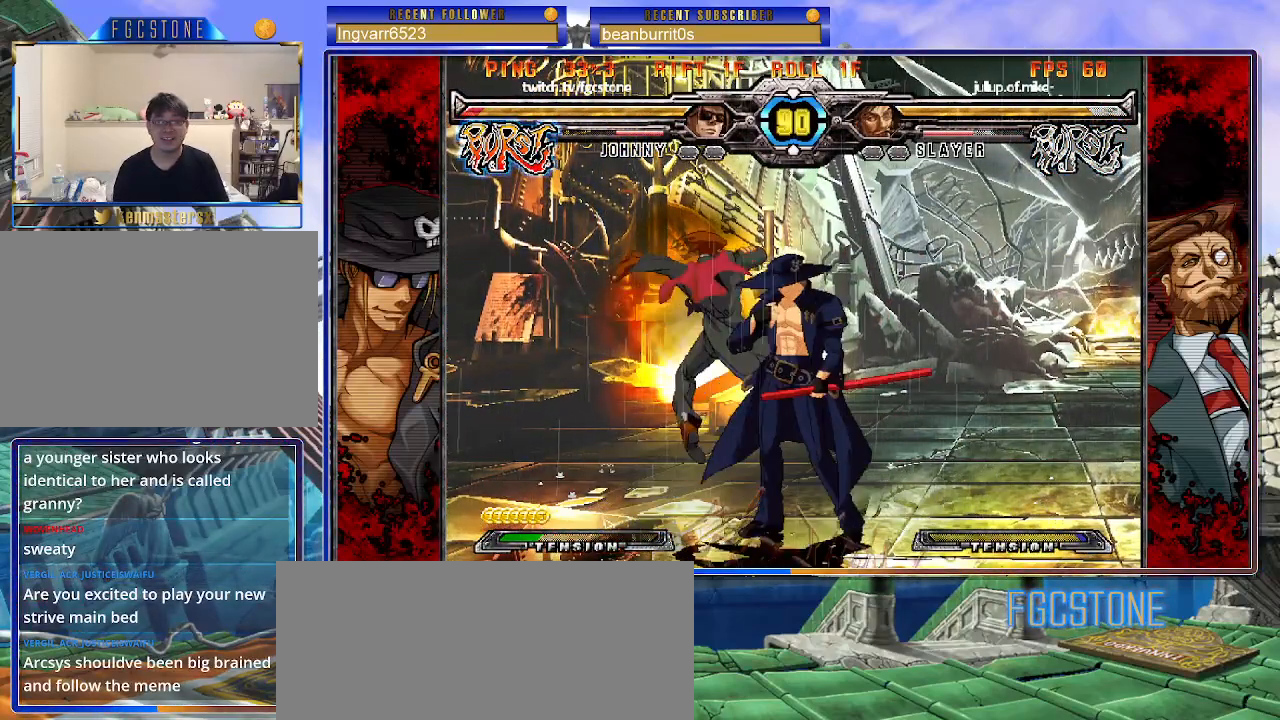
{"buttons": [], "left_stick": "down-right", "events": [[467, "left_stick", "down-right"]]}
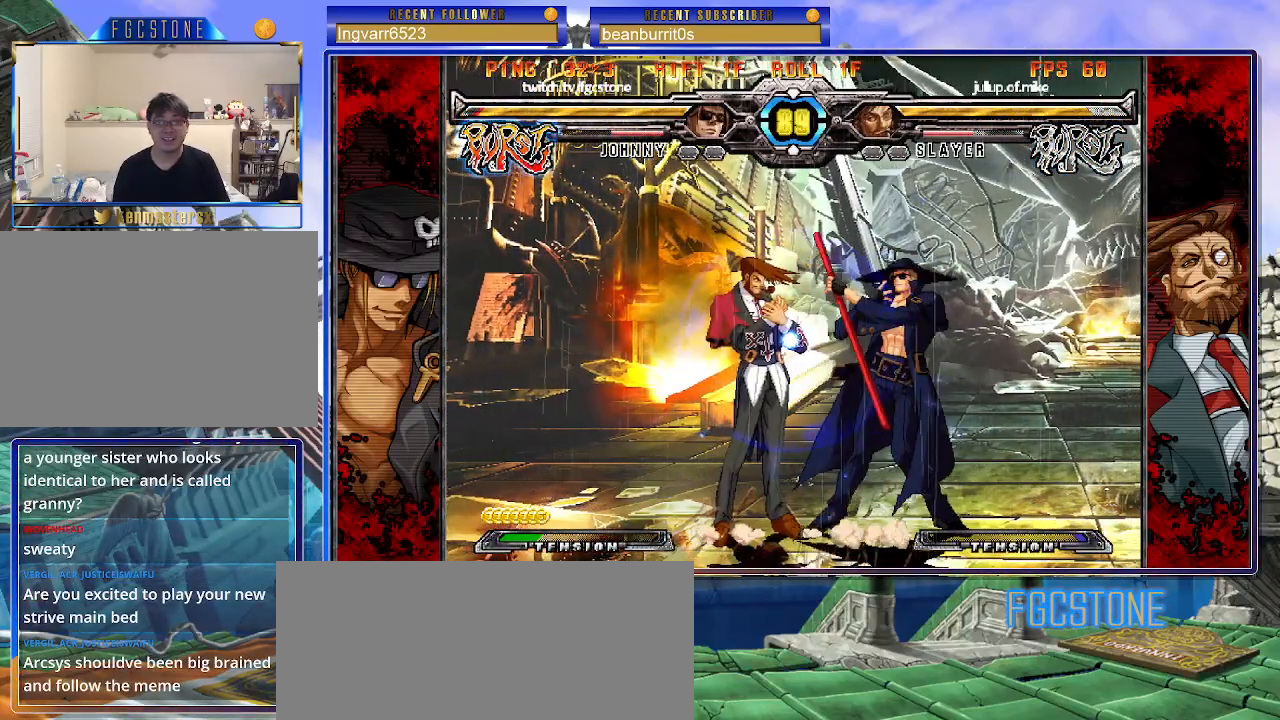
{"buttons": [], "left_stick": "down-right", "events": []}
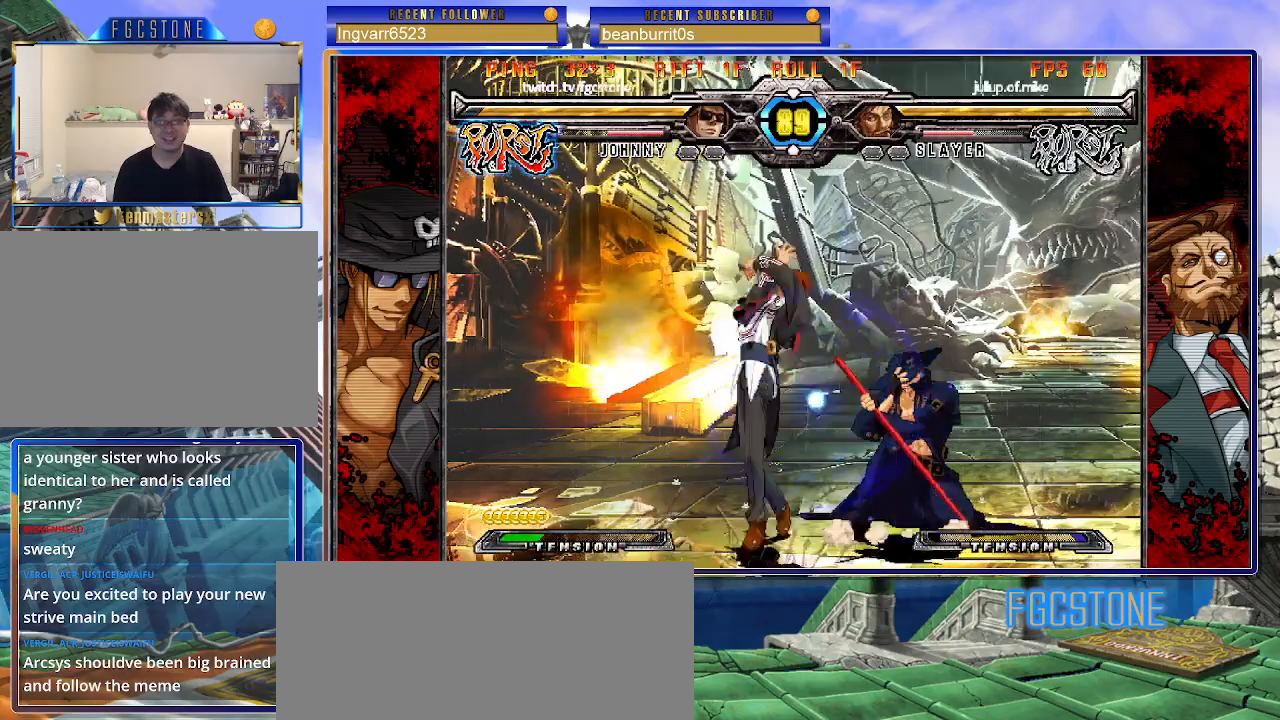
{"buttons": [], "left_stick": "down-right", "events": [[100, "HS", "down"], [250, "HS", "up"]]}
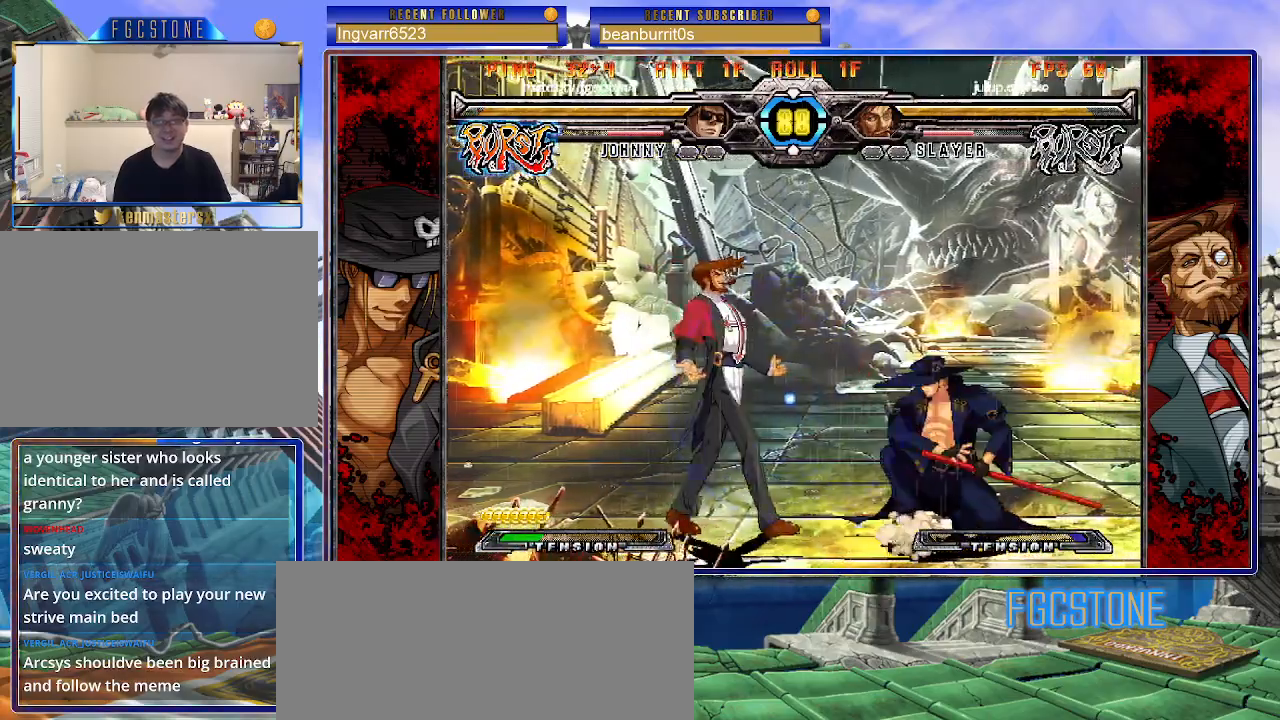
{"buttons": [], "left_stick": "down-right", "events": [[83, "HS", "down"], [167, "HS", "up"]]}
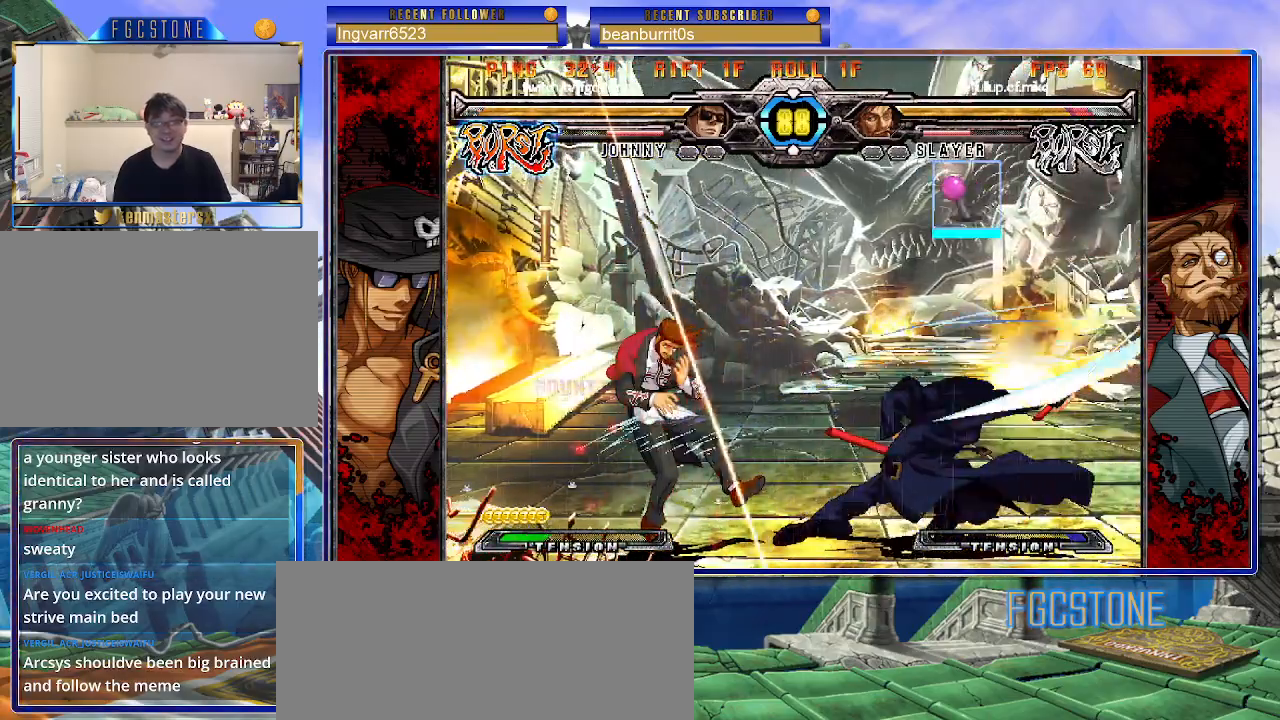
{"buttons": [], "left_stick": "center", "events": [[117, "left_stick", "center"], [367, "left_stick", "left"], [450, "left_stick", "center"]]}
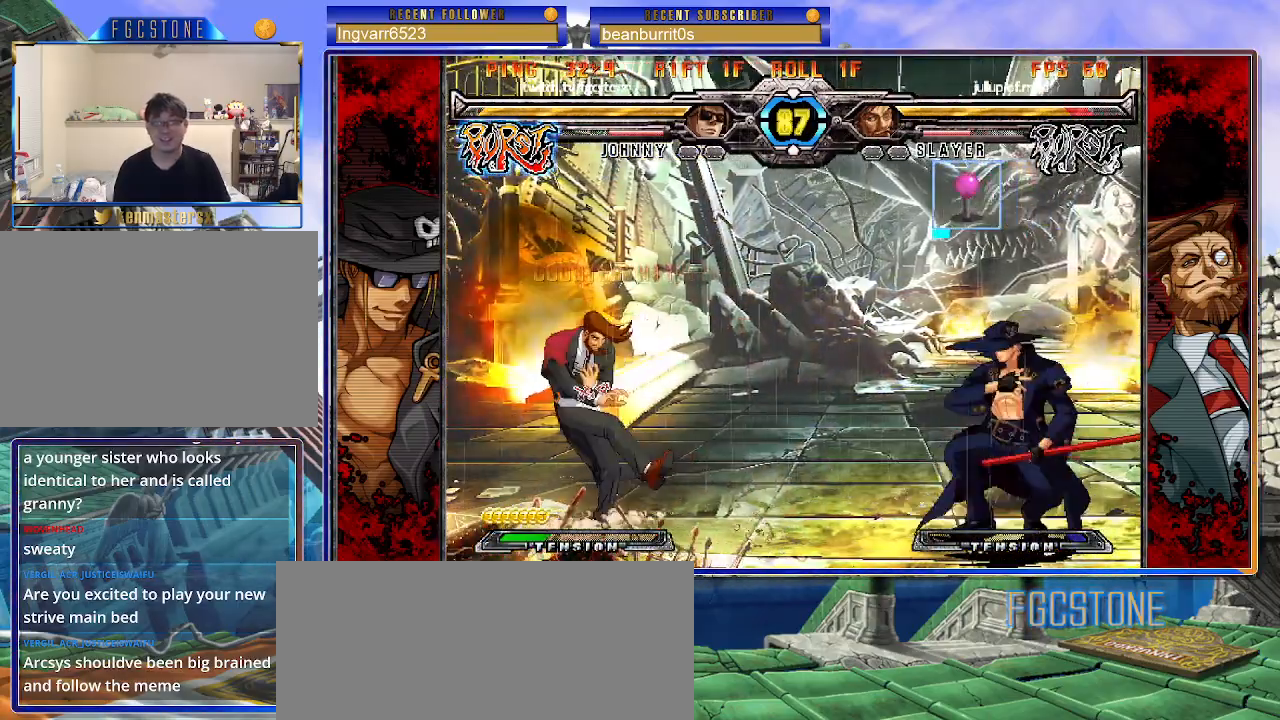
{"buttons": [], "left_stick": "left", "events": [[17, "left_stick", "left"], [150, "left_stick", "down-left"], [267, "HS", "down"], [383, "HS", "up"], [417, "left_stick", "left"]]}
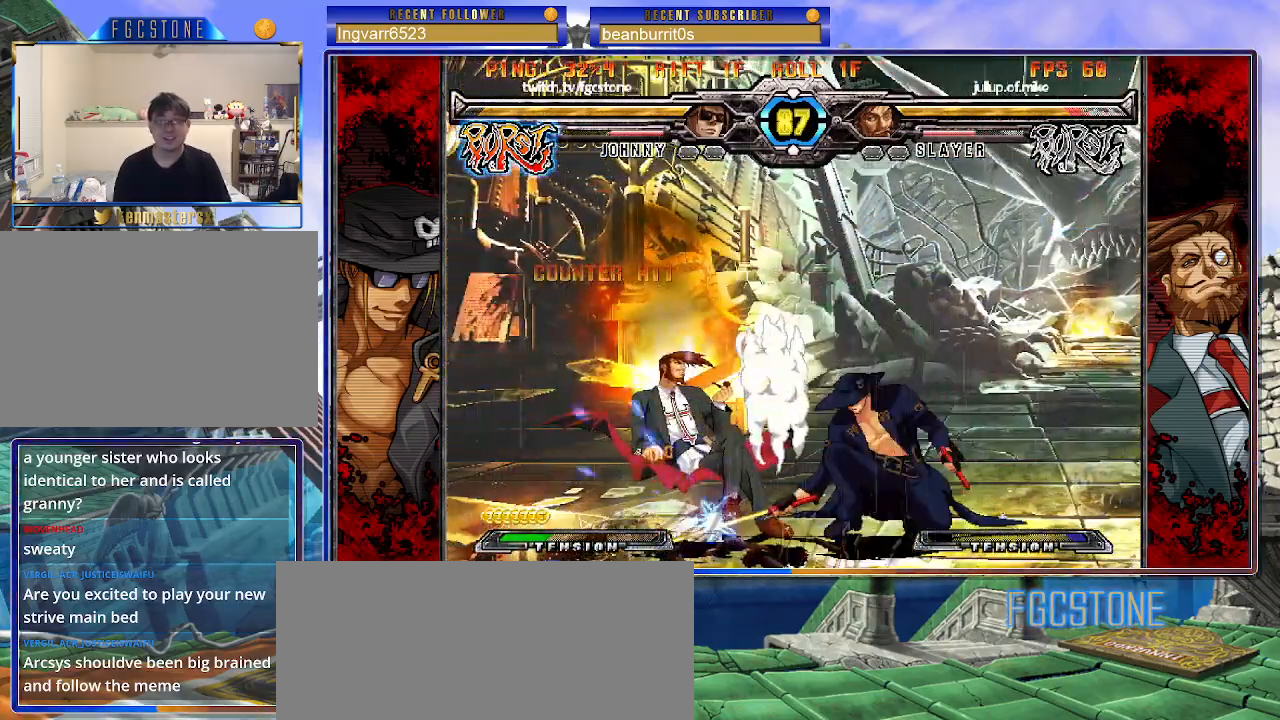
{"buttons": [], "left_stick": "down-left", "events": [[67, "HS", "down"], [183, "HS", "up"], [333, "left_stick", "center"], [433, "left_stick", "down-right"], [500, "left_stick", "down-left"]]}
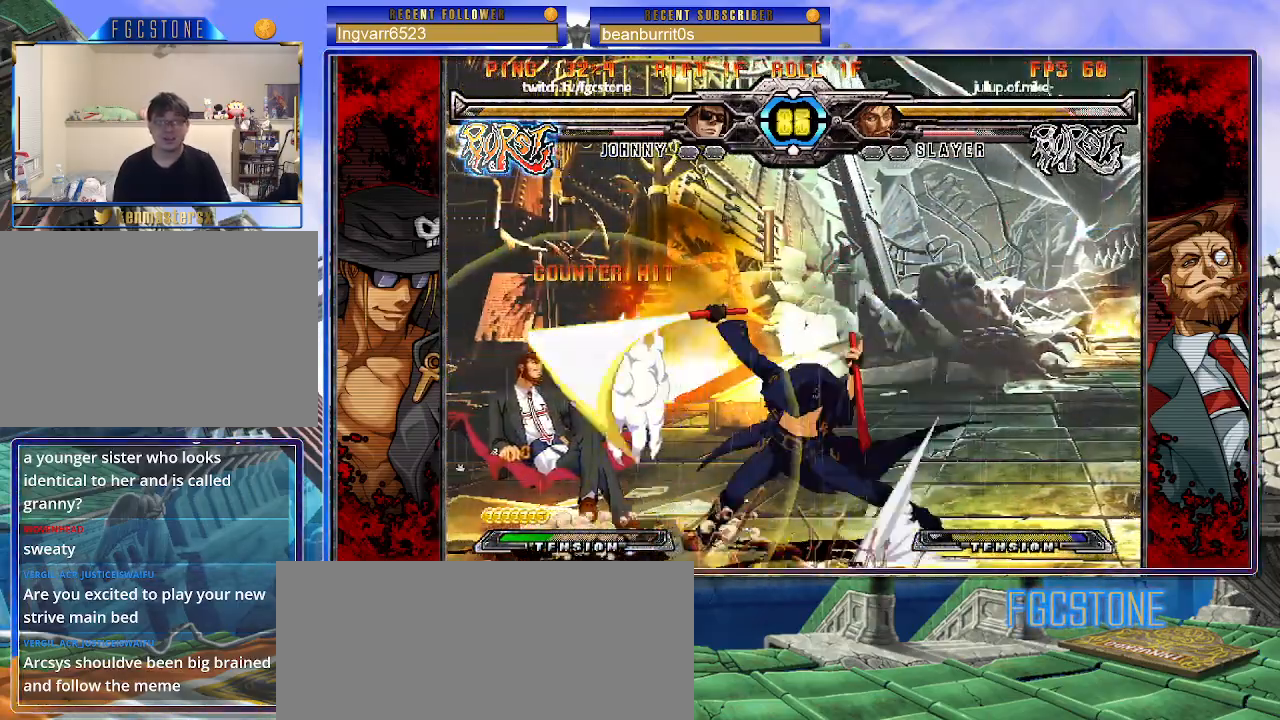
{"buttons": ["K"], "left_stick": "up-left", "events": [[50, "left_stick", "left"], [150, "K", "down"], [150, "left_stick", "center"], [283, "HS", "down"], [317, "left_stick", "up-left"], [350, "HS", "up"]]}
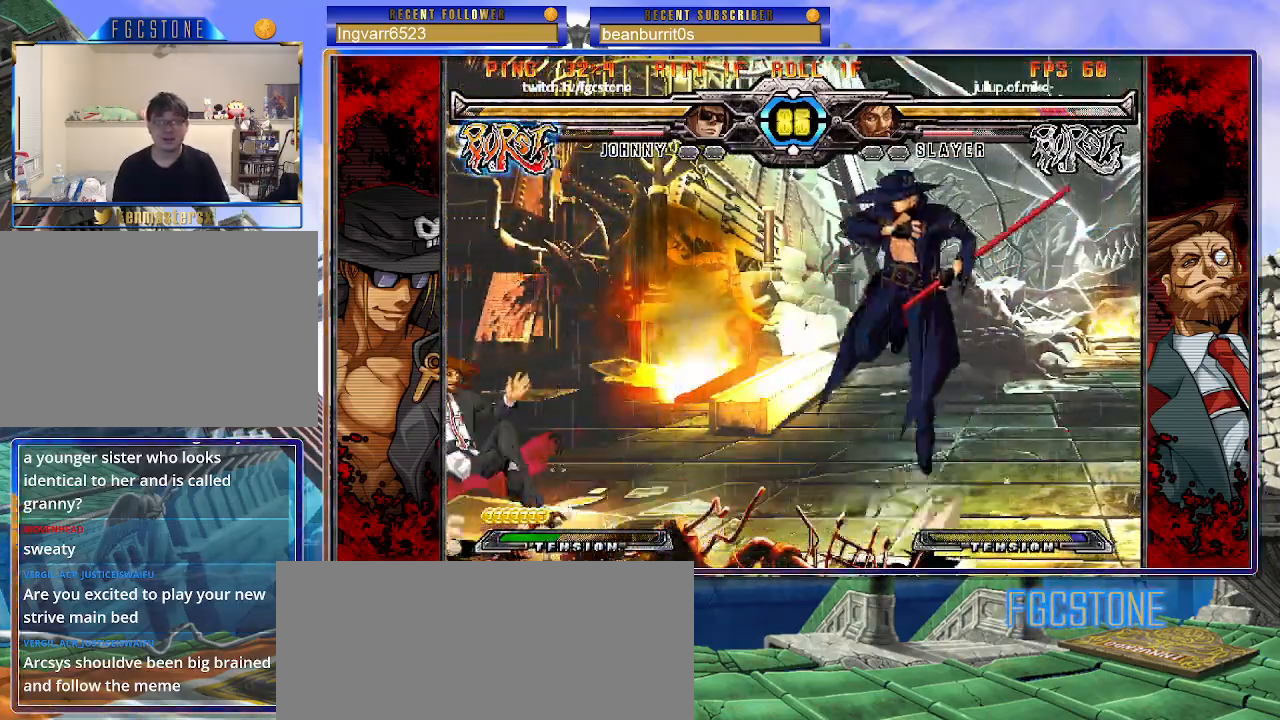
{"buttons": [], "left_stick": "right", "events": [[33, "left_stick", "right"], [117, "left_stick", "center"], [150, "K", "up"], [200, "left_stick", "right"]]}
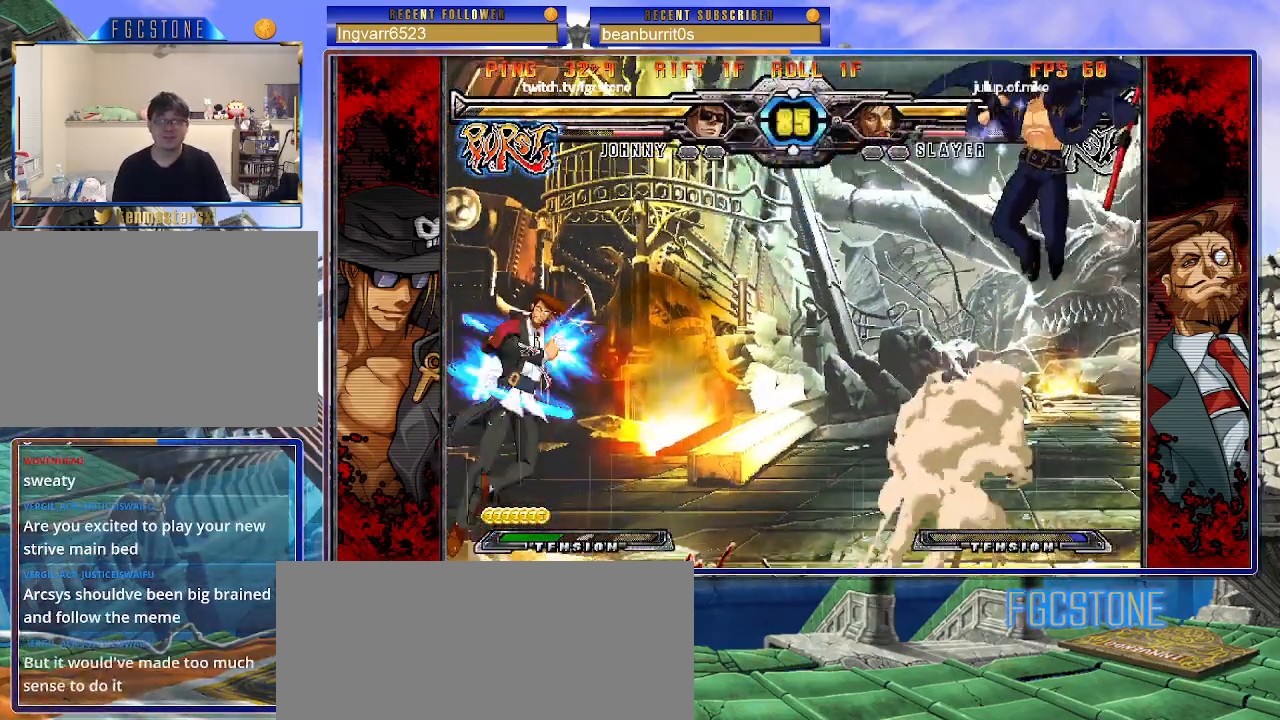
{"buttons": [], "left_stick": "center", "events": [[17, "S", "down"], [100, "left_stick", "center"], [117, "S", "up"], [333, "left_stick", "up-left"], [500, "left_stick", "center"]]}